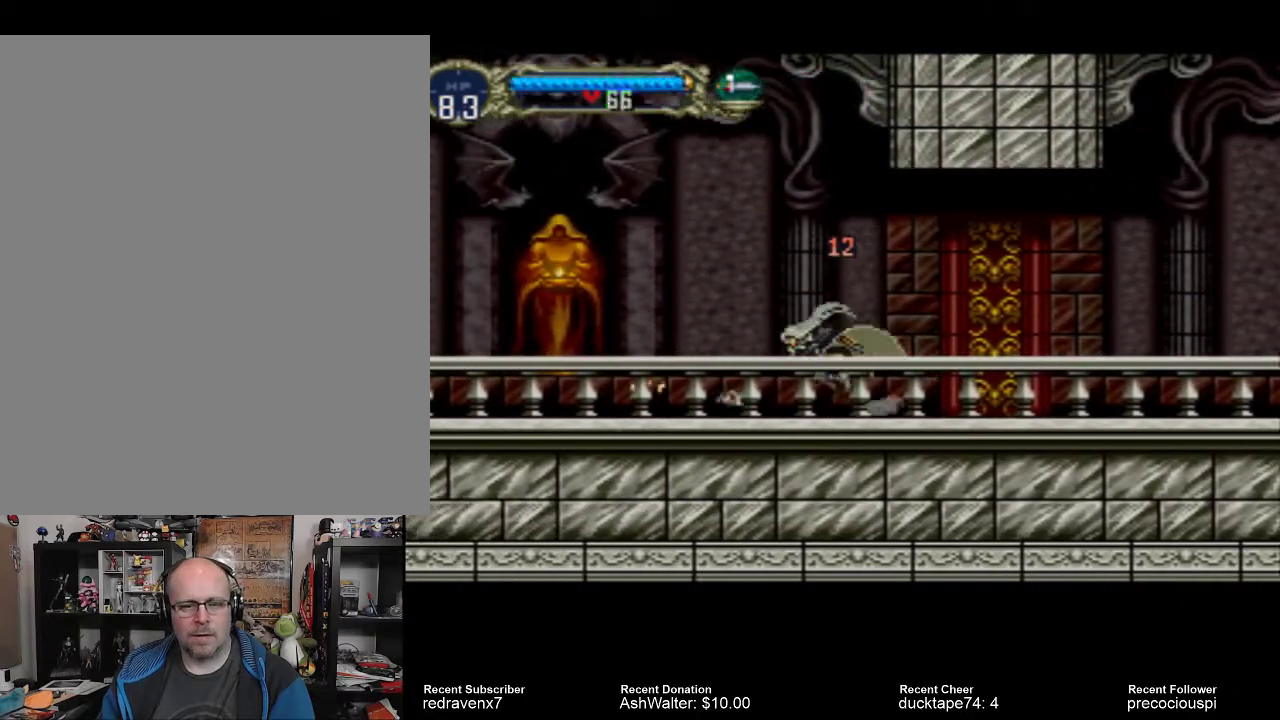
Gameplay with a controller (PlayStation layout); each line is a JSON object with the inputs held at the frame after it. "events" lists button and stick changes between this image and that frame as [ms after this image, input, new state], when the widget could be followed in between. Not read: L3 R3 left_stick right_stick.
{"buttons": [], "events": []}
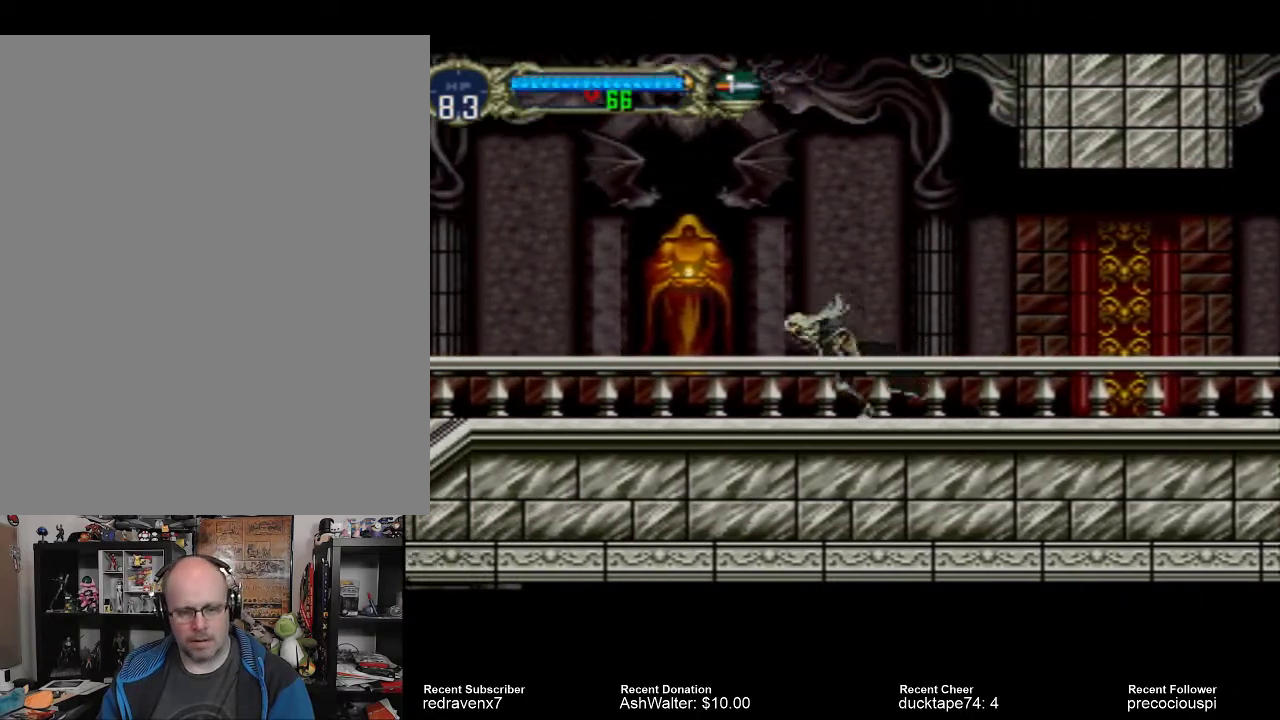
{"buttons": [], "events": []}
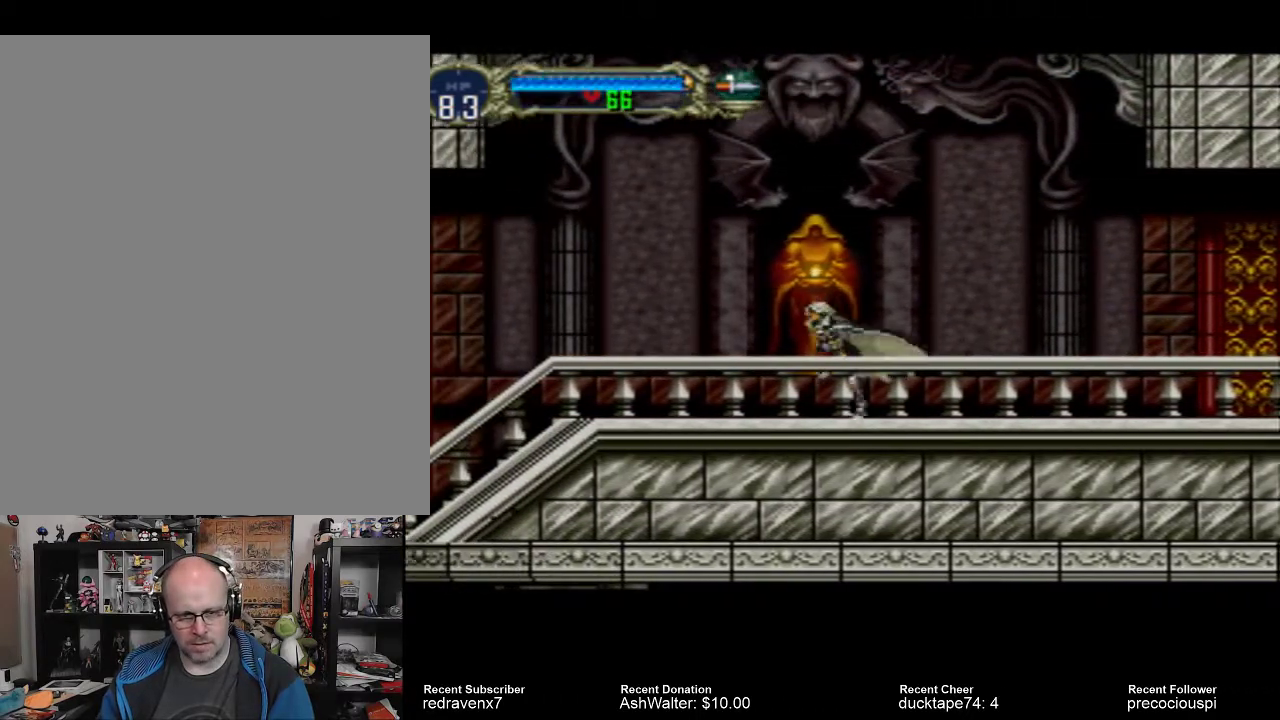
{"buttons": [], "events": []}
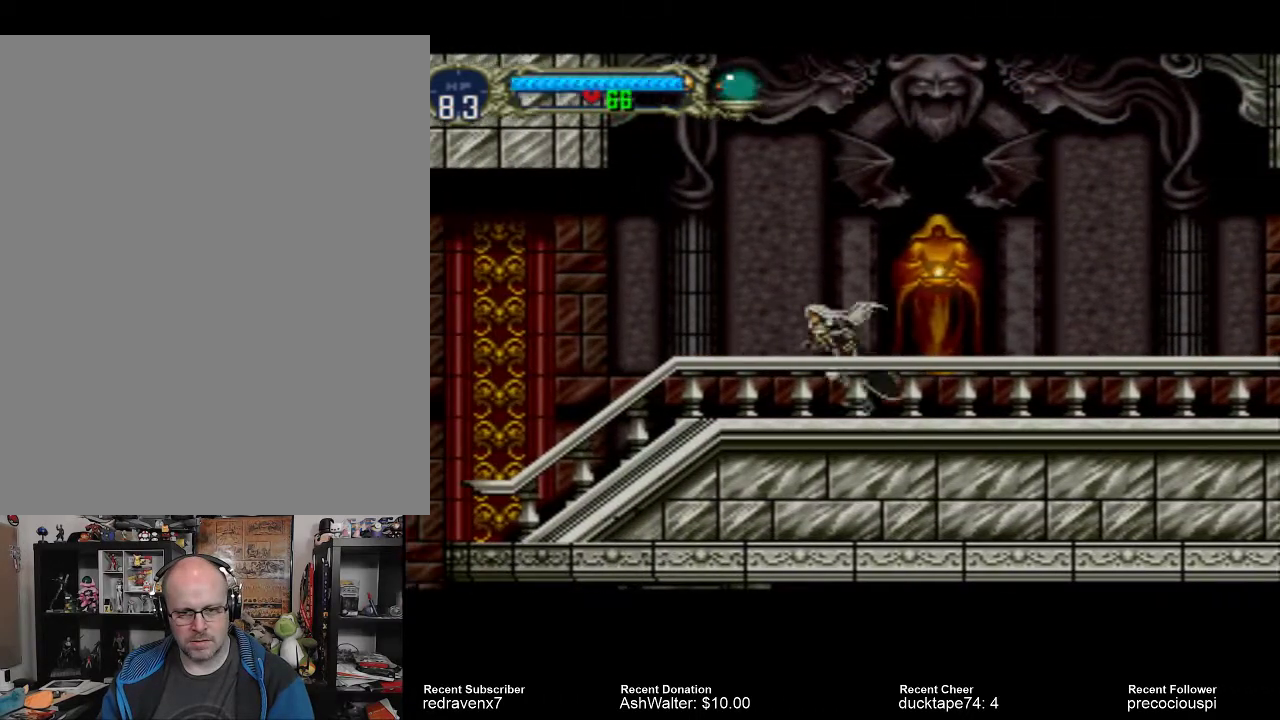
{"buttons": [], "events": []}
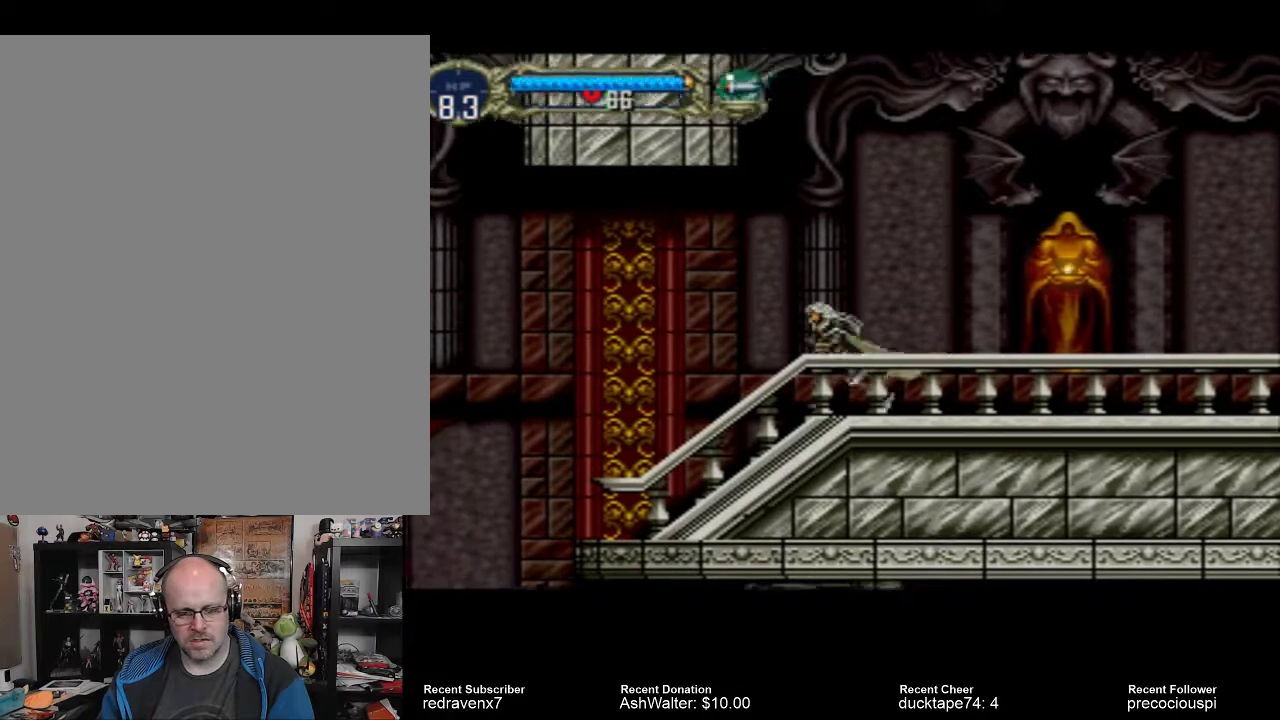
{"buttons": [], "events": []}
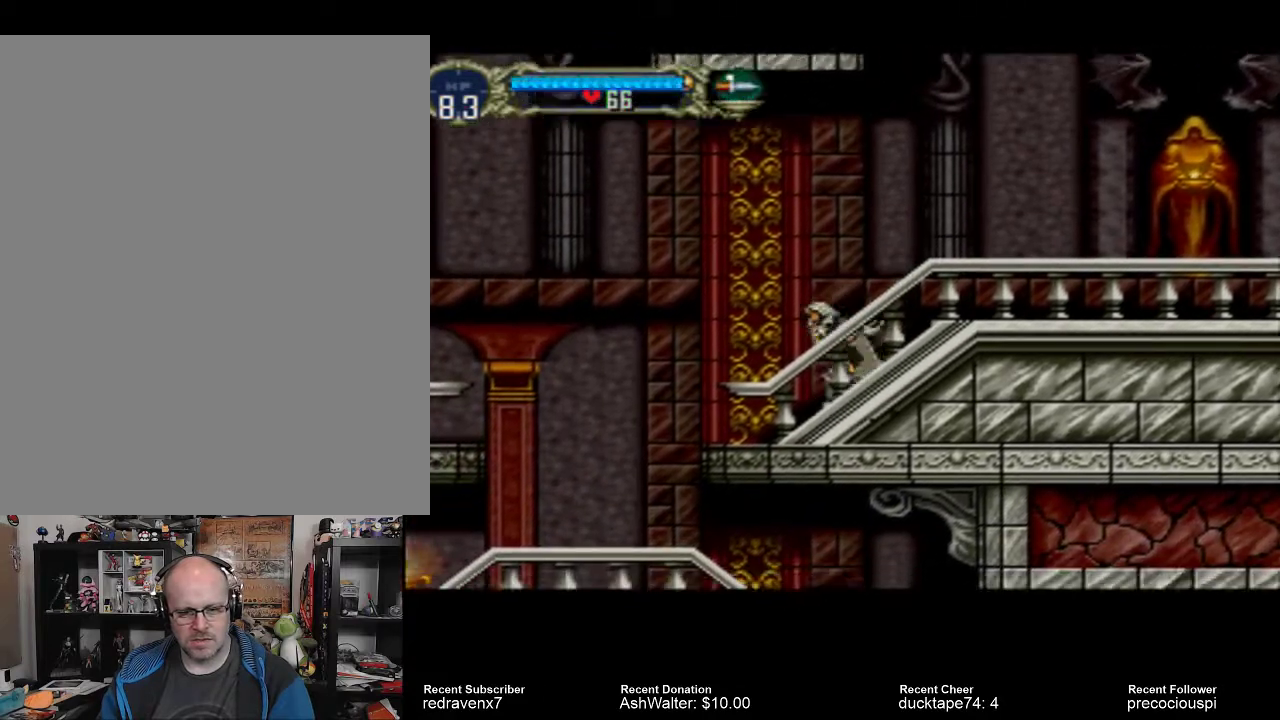
{"buttons": [], "events": []}
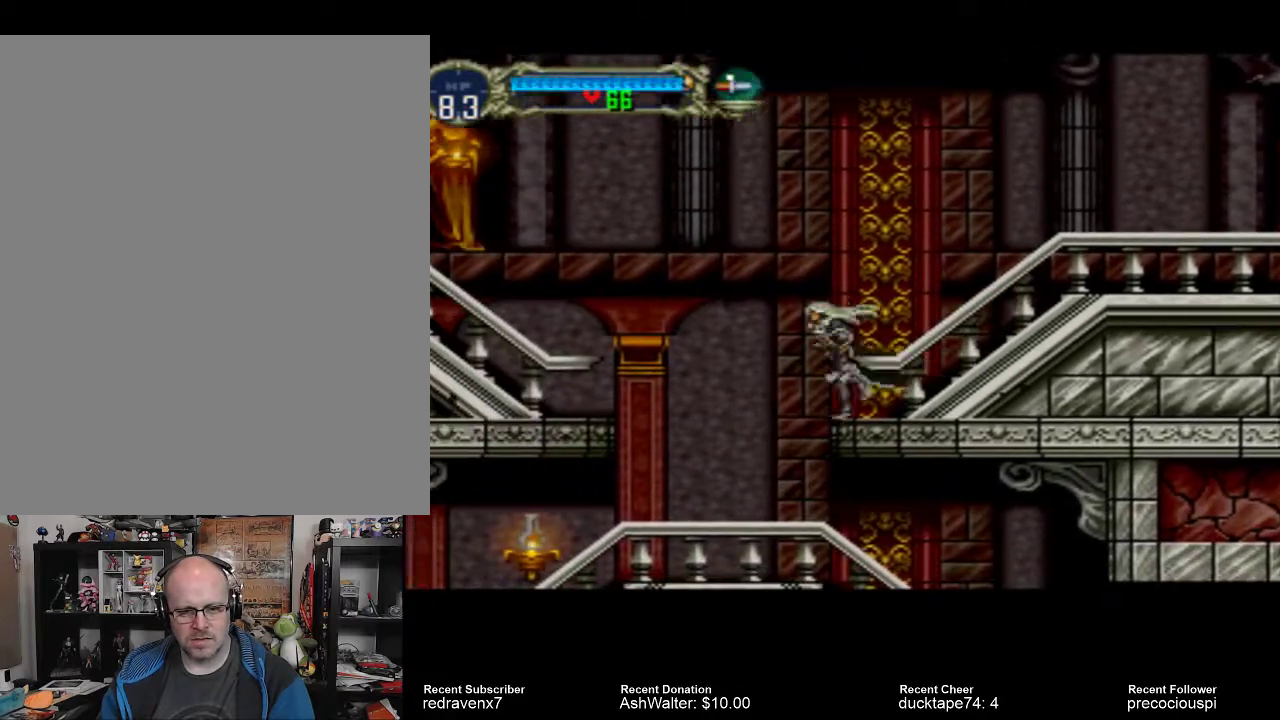
{"buttons": [], "events": []}
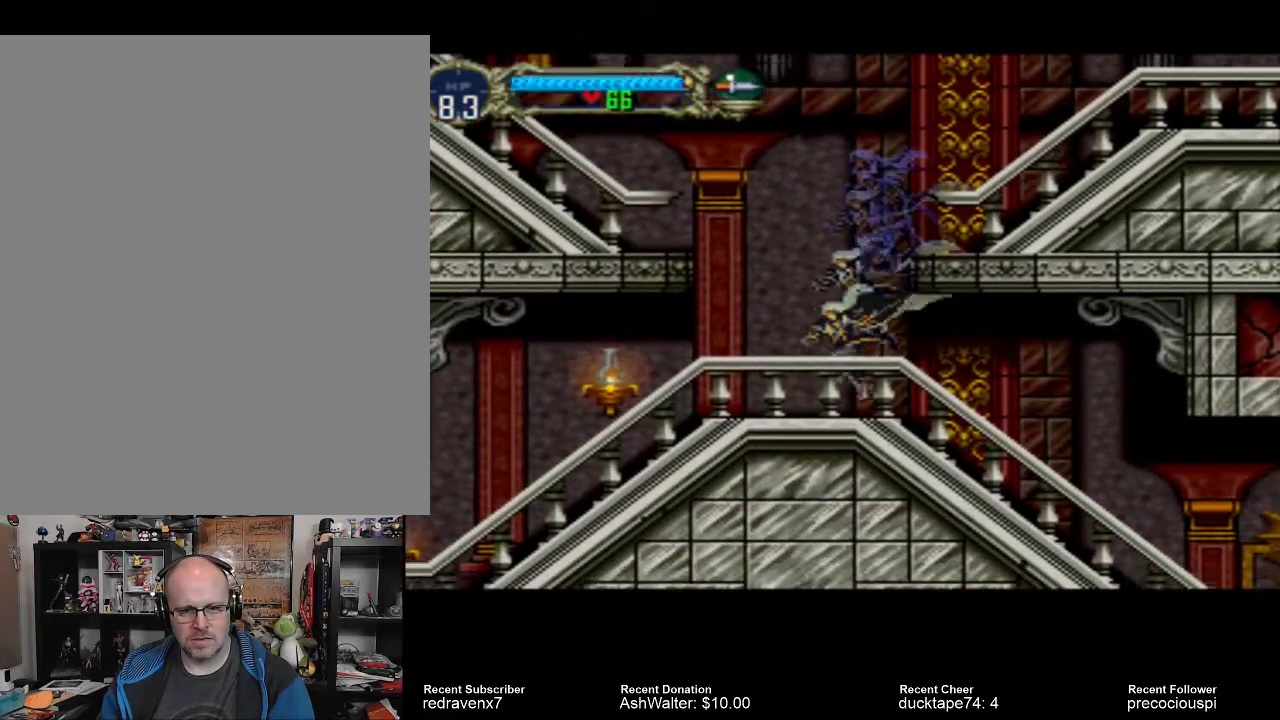
{"buttons": [], "events": []}
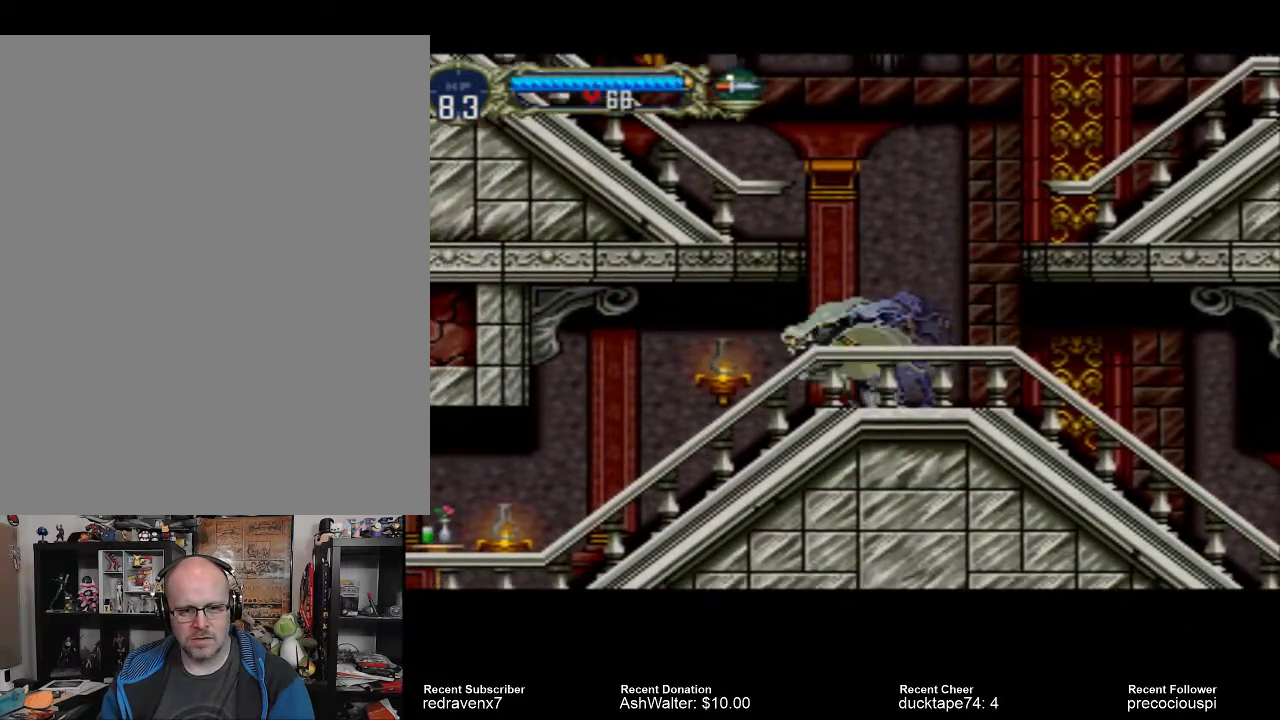
{"buttons": [], "events": [[100, "SQUARE", "down"], [200, "SQUARE", "up"]]}
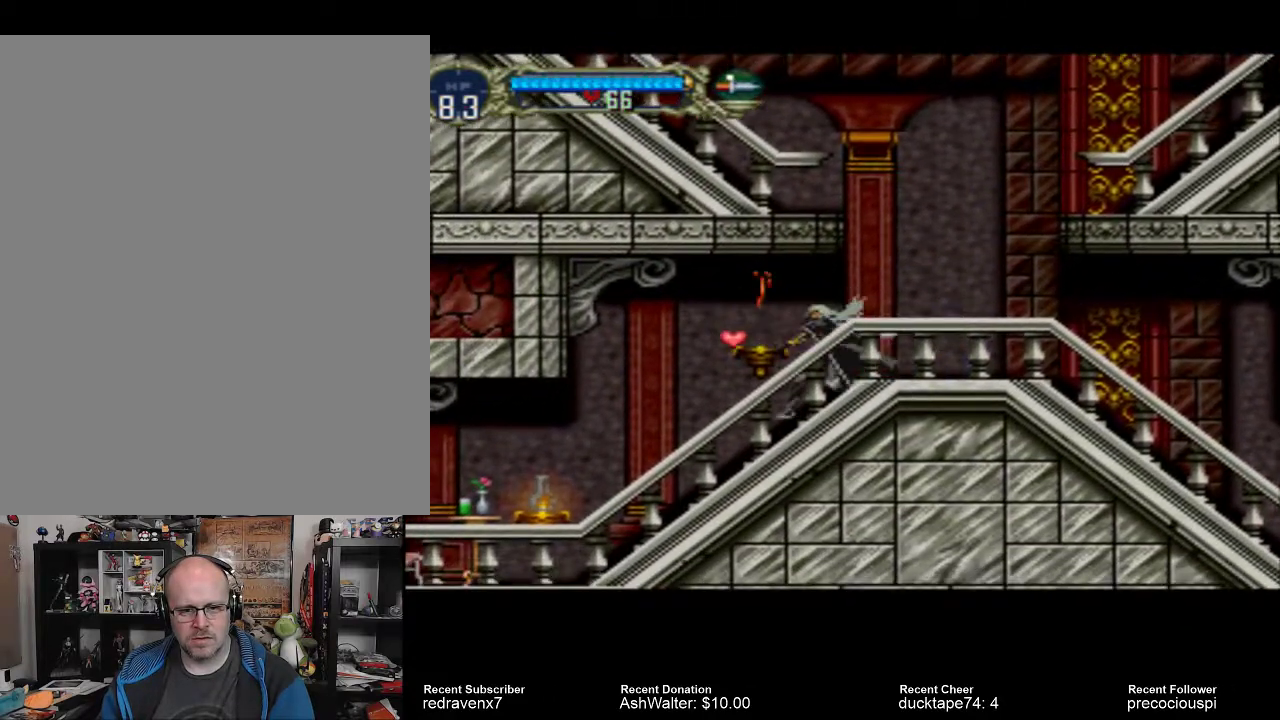
{"buttons": [], "events": []}
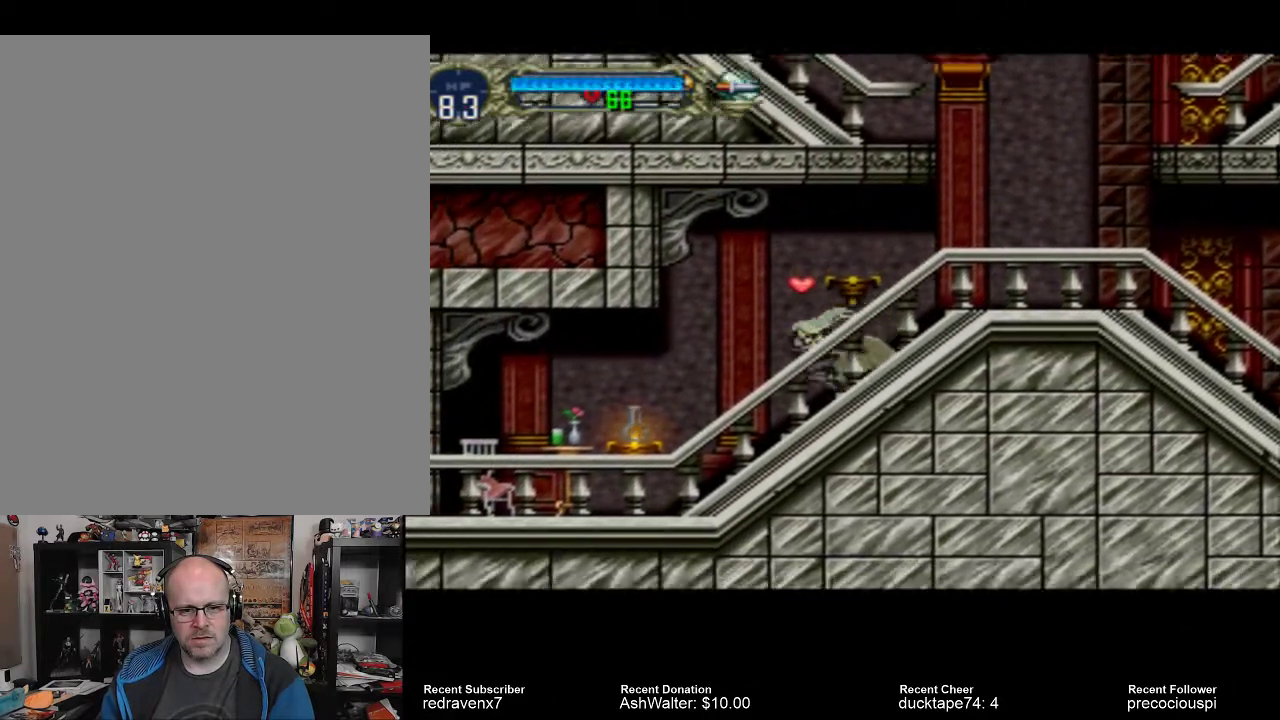
{"buttons": [], "events": [[333, "SQUARE", "down"], [467, "SQUARE", "up"]]}
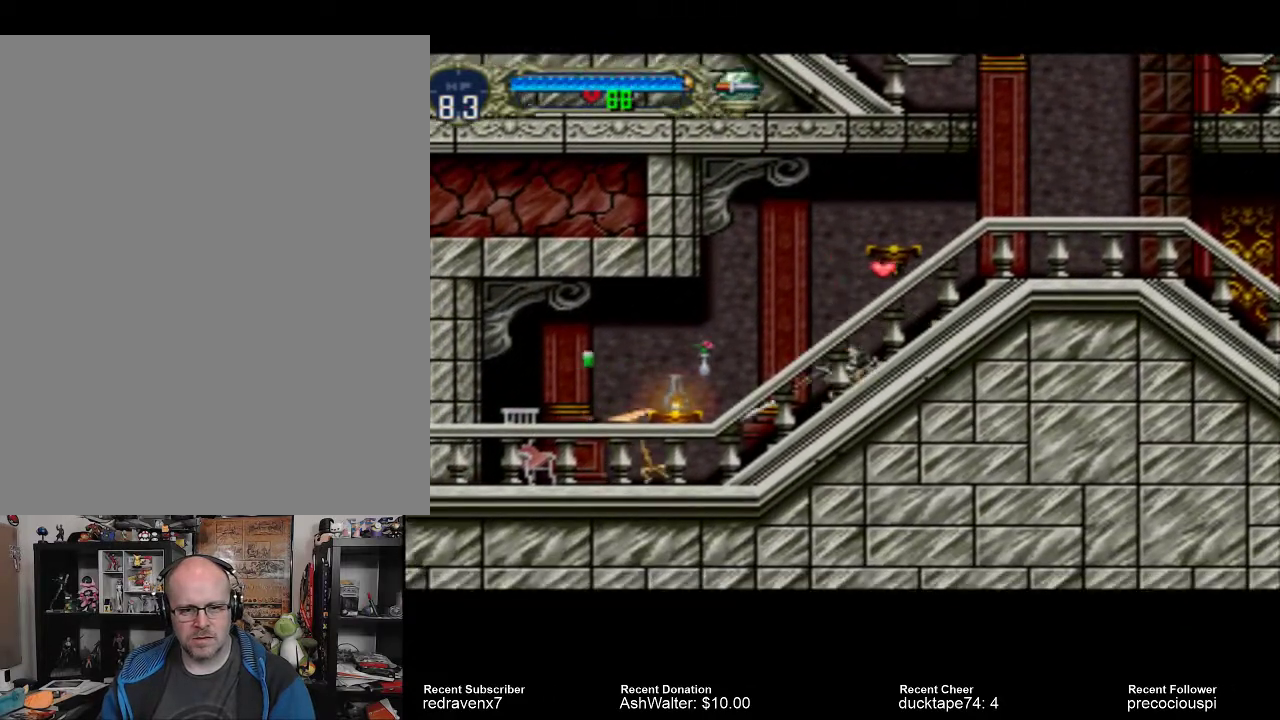
{"buttons": [], "events": []}
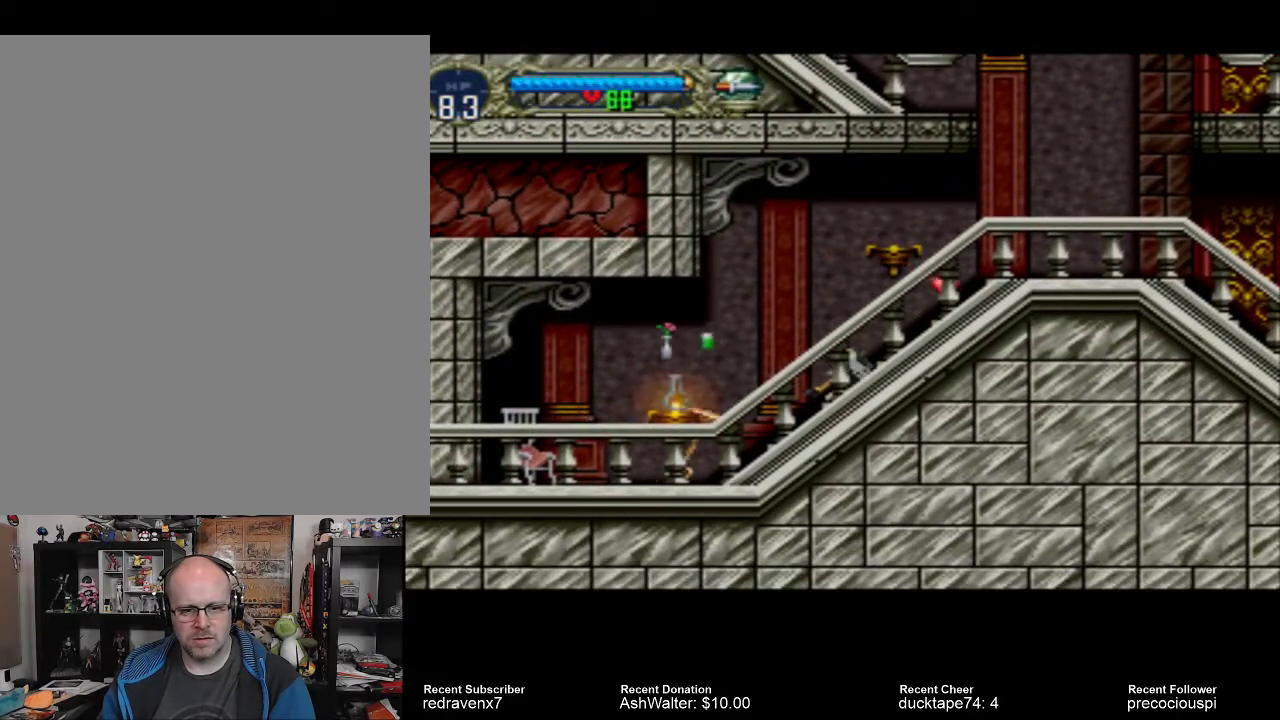
{"buttons": [], "events": [[167, "SQUARE", "down"], [300, "SQUARE", "up"]]}
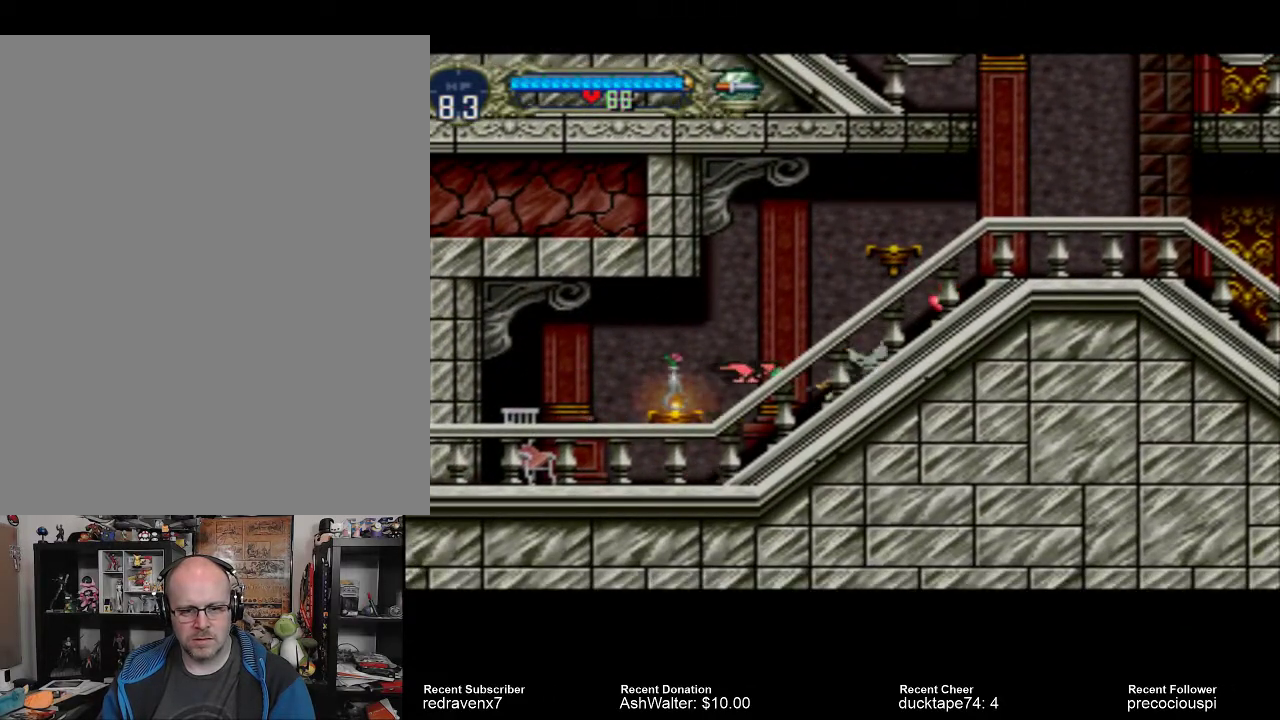
{"buttons": [], "events": [[133, "SQUARE", "down"], [233, "SQUARE", "up"], [333, "SQUARE", "down"], [433, "SQUARE", "up"]]}
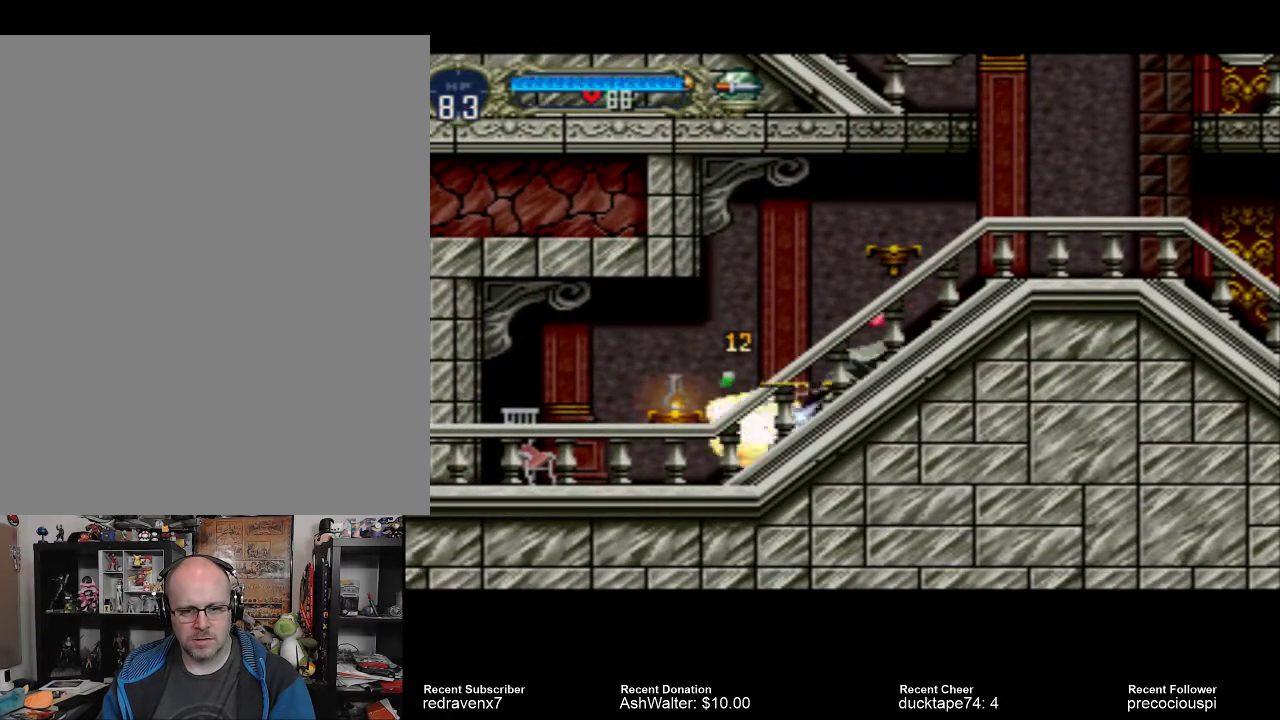
{"buttons": [], "events": []}
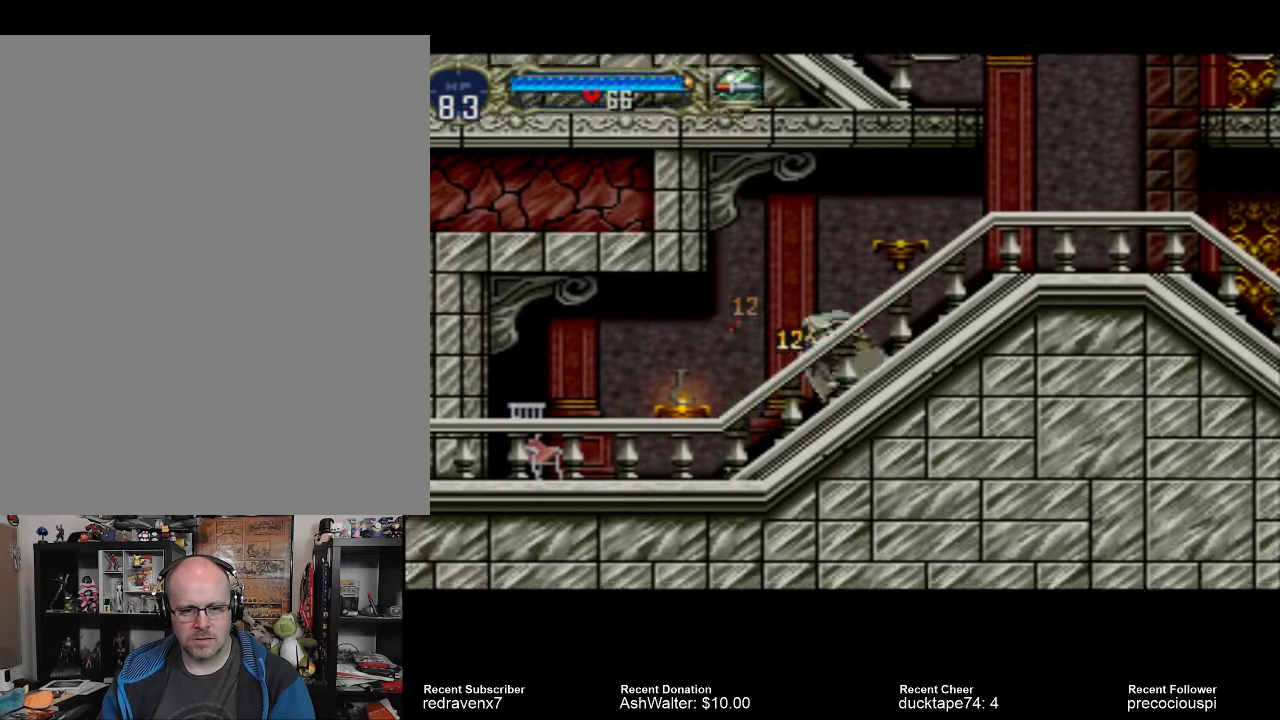
{"buttons": [], "events": []}
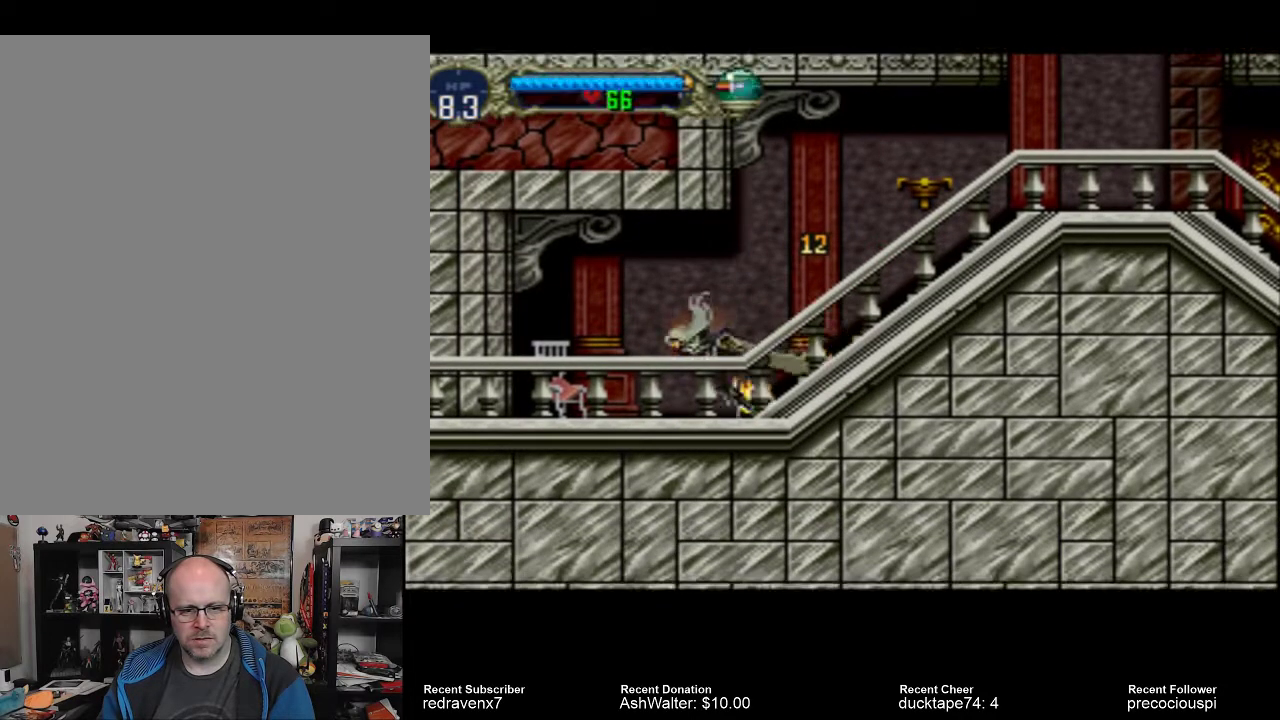
{"buttons": [], "events": [[267, "SQUARE", "down"], [367, "SQUARE", "up"]]}
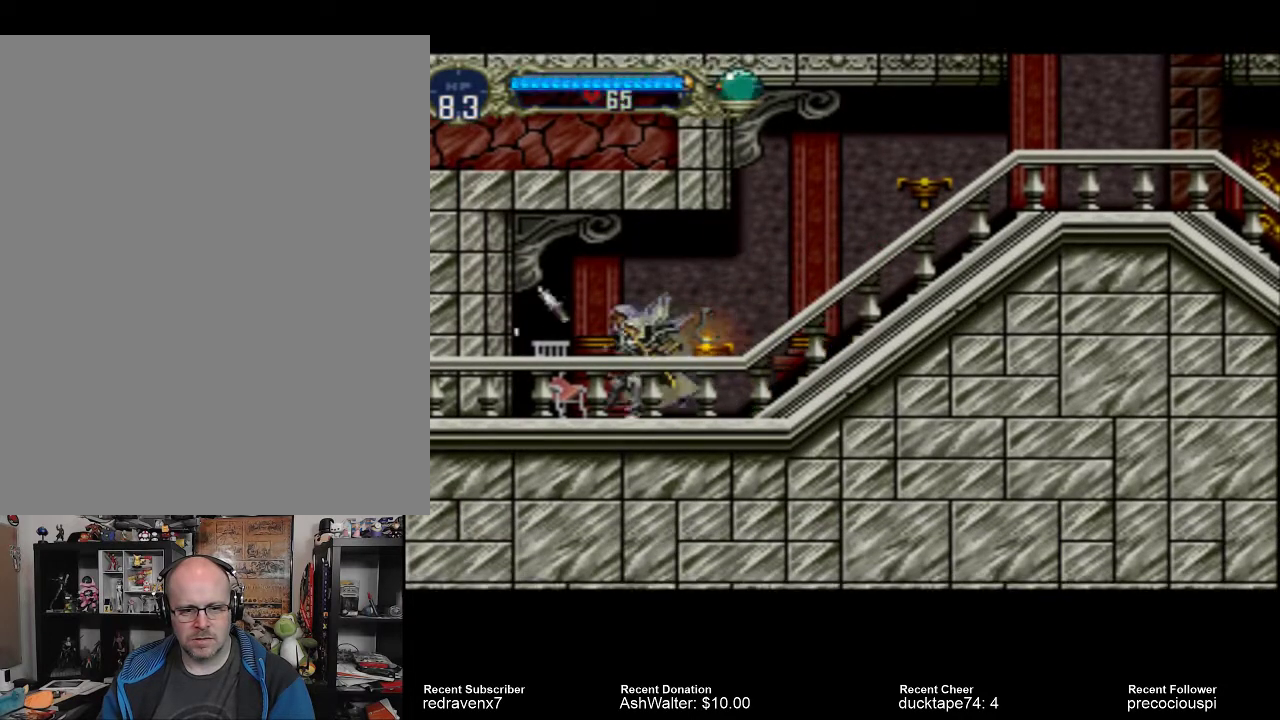
{"buttons": [], "events": [[333, "SQUARE", "down"], [467, "SQUARE", "up"]]}
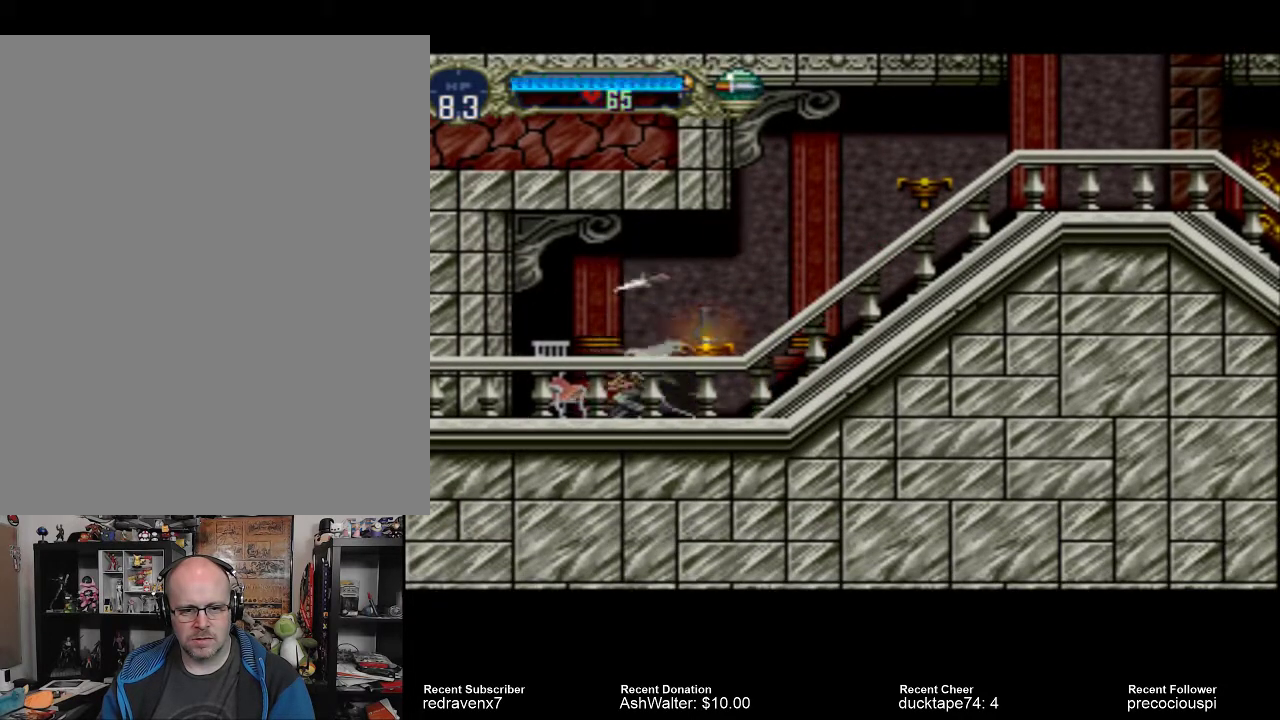
{"buttons": [], "events": []}
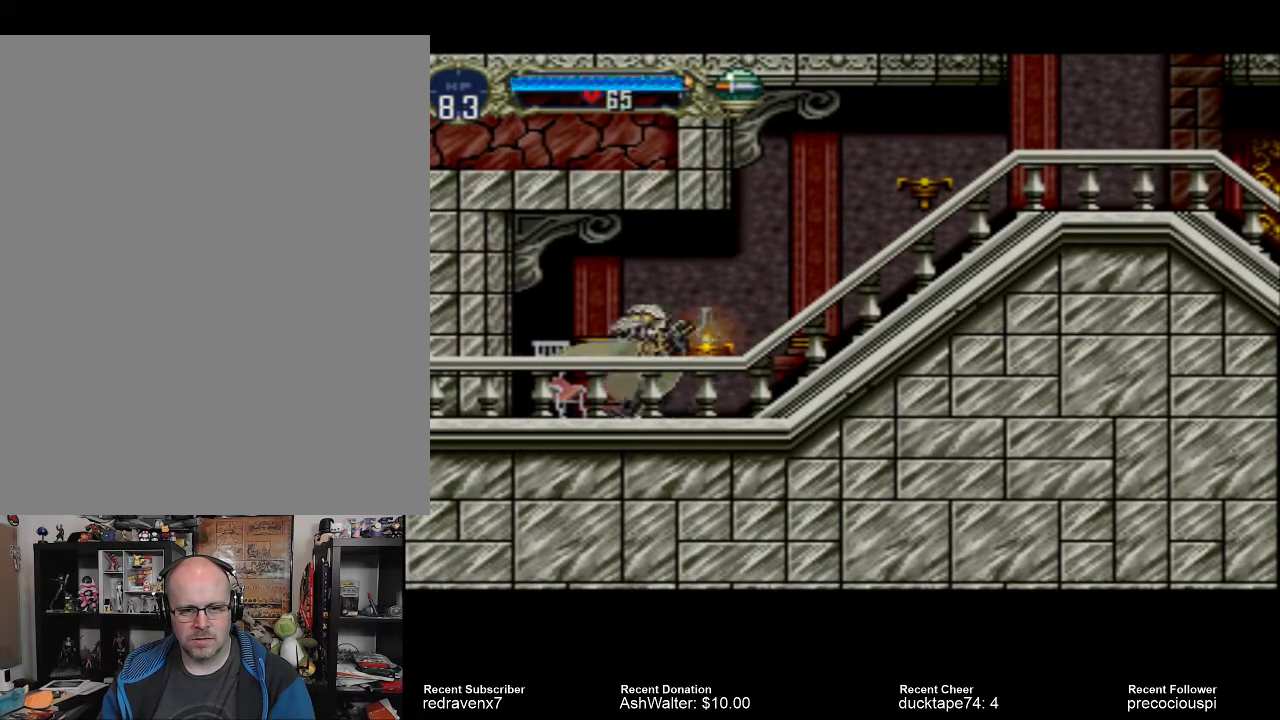
{"buttons": [], "events": []}
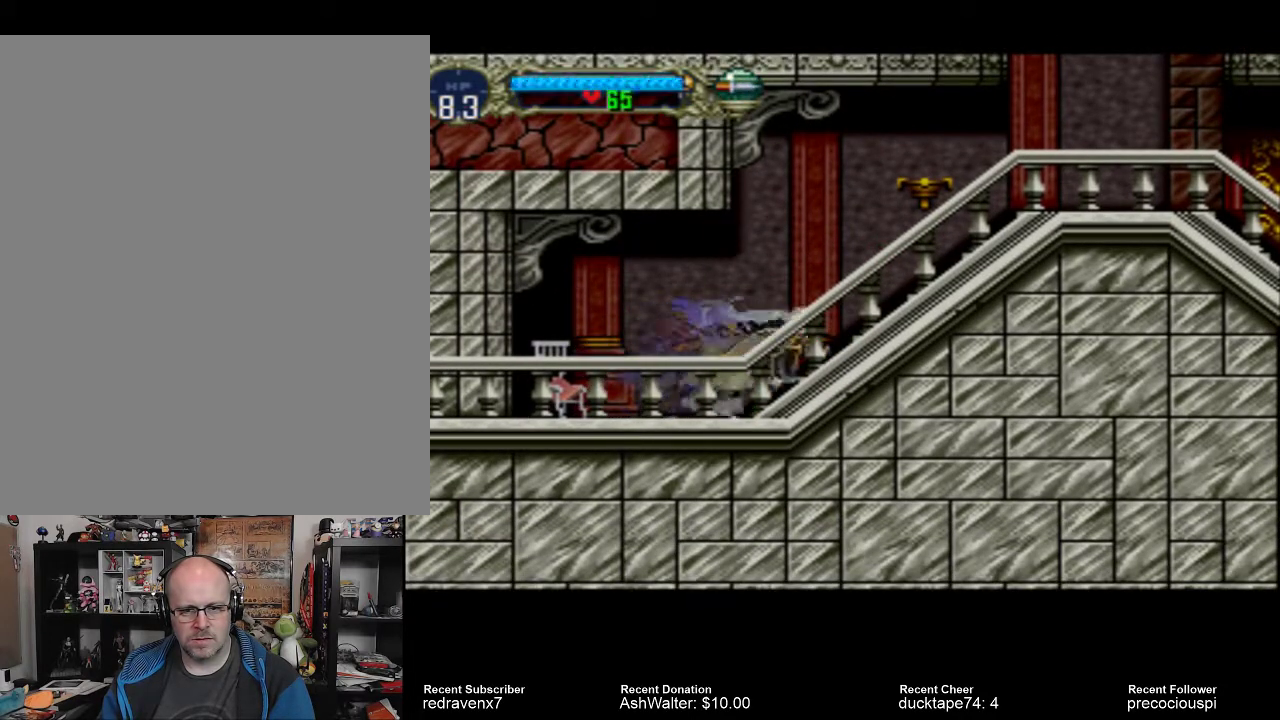
{"buttons": [], "events": []}
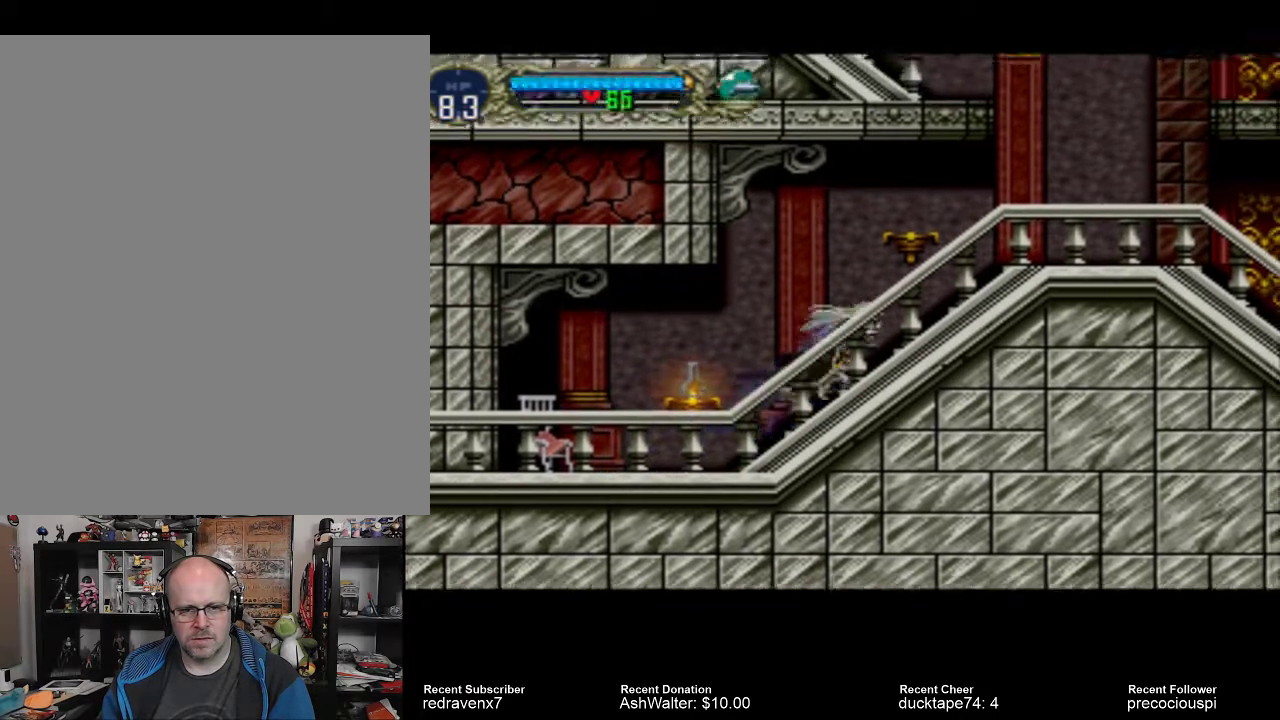
{"buttons": [], "events": []}
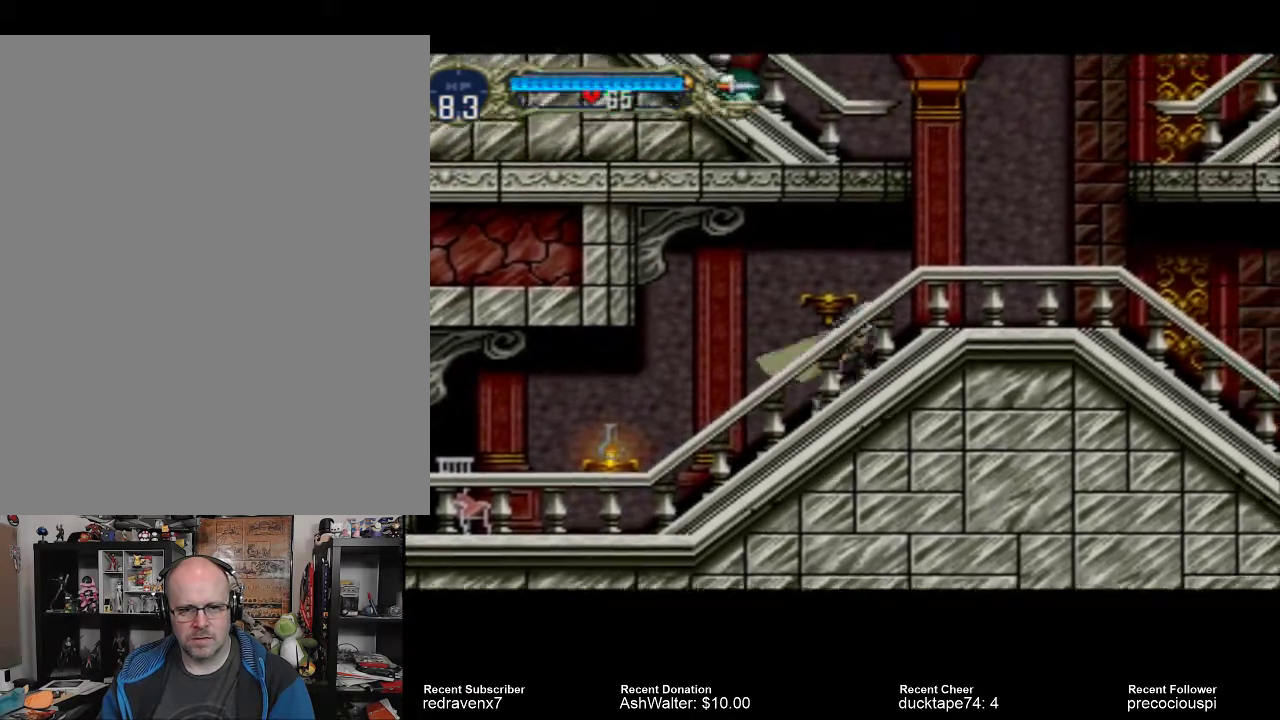
{"buttons": [], "events": []}
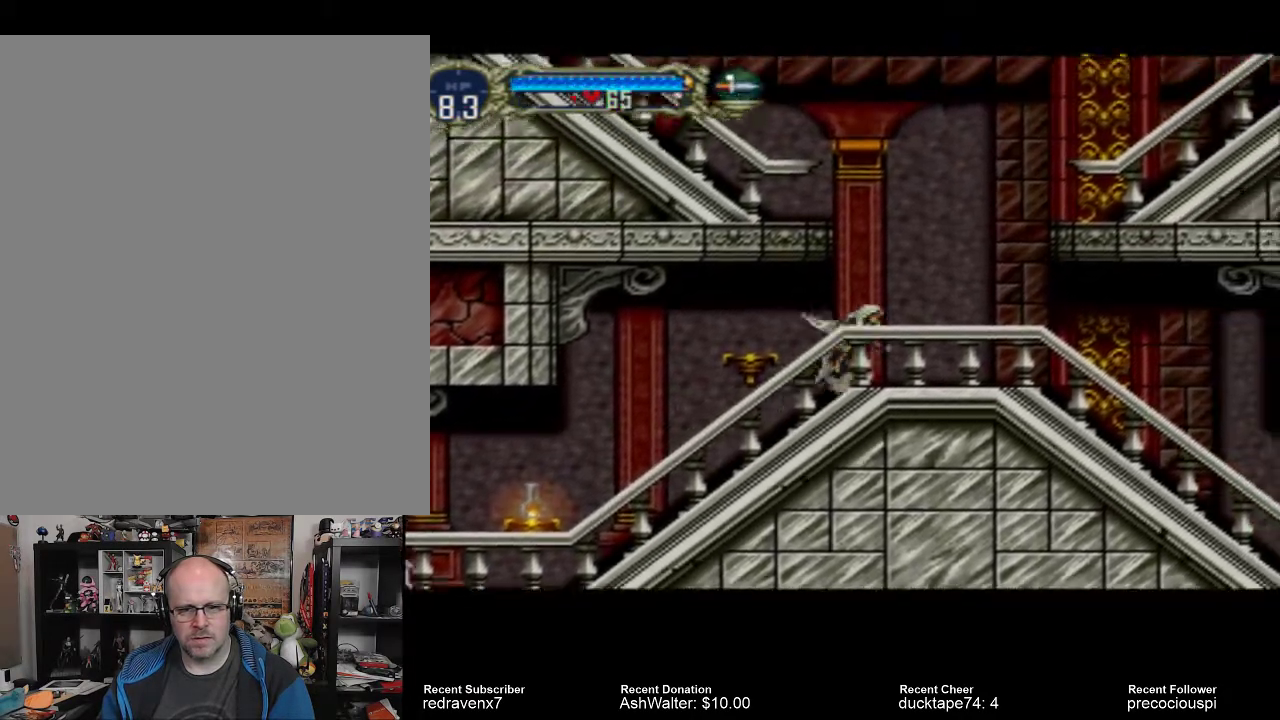
{"buttons": [], "events": []}
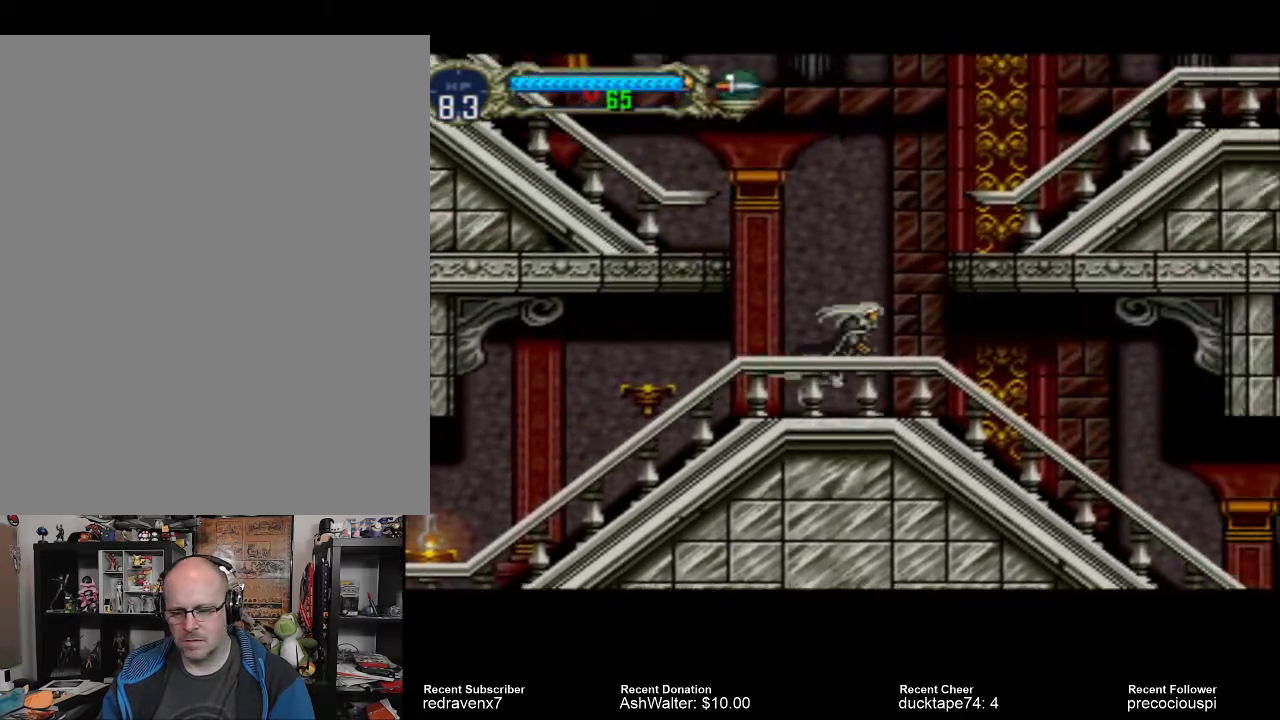
{"buttons": [], "events": []}
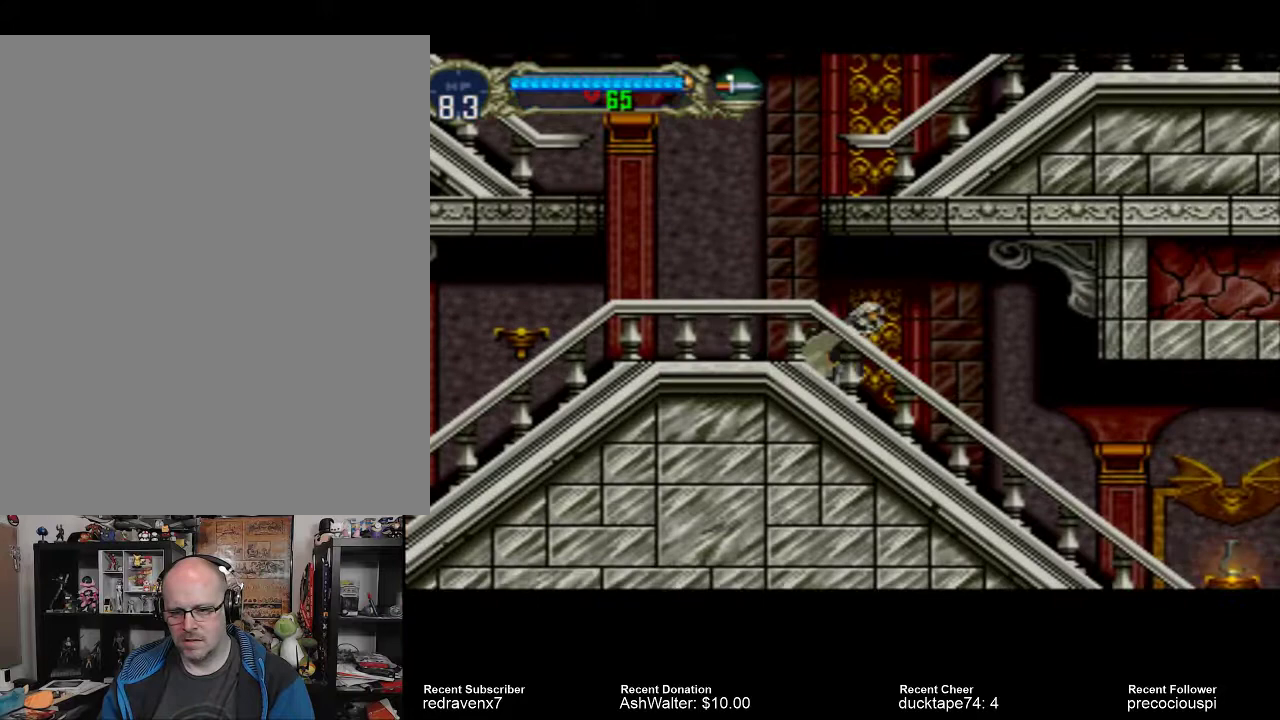
{"buttons": [], "events": []}
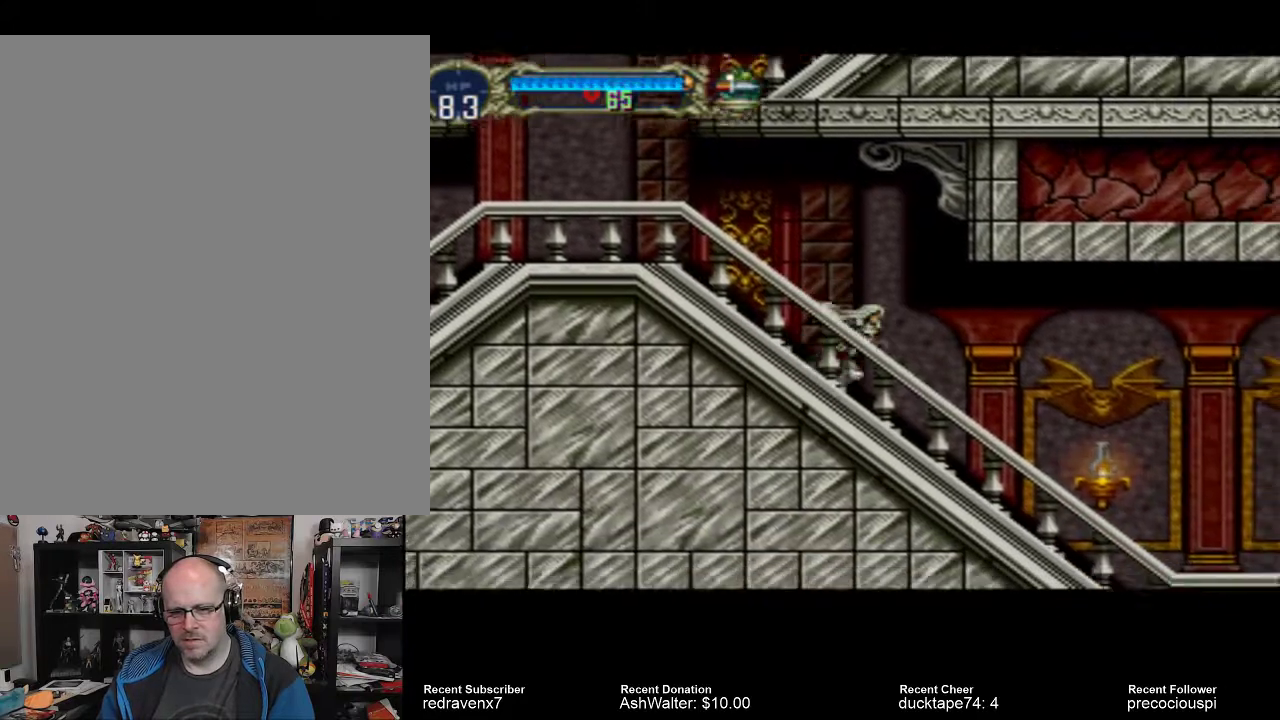
{"buttons": [], "events": []}
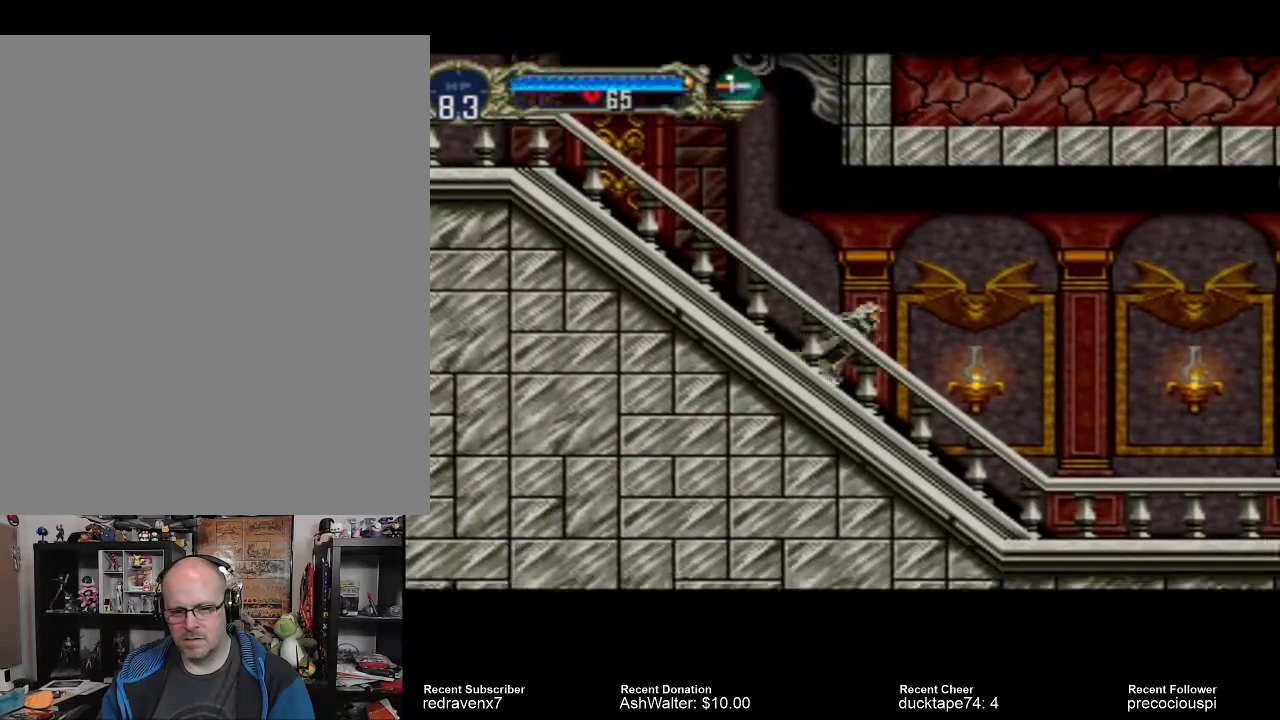
{"buttons": [], "events": [[200, "SQUARE", "down"], [300, "SQUARE", "up"]]}
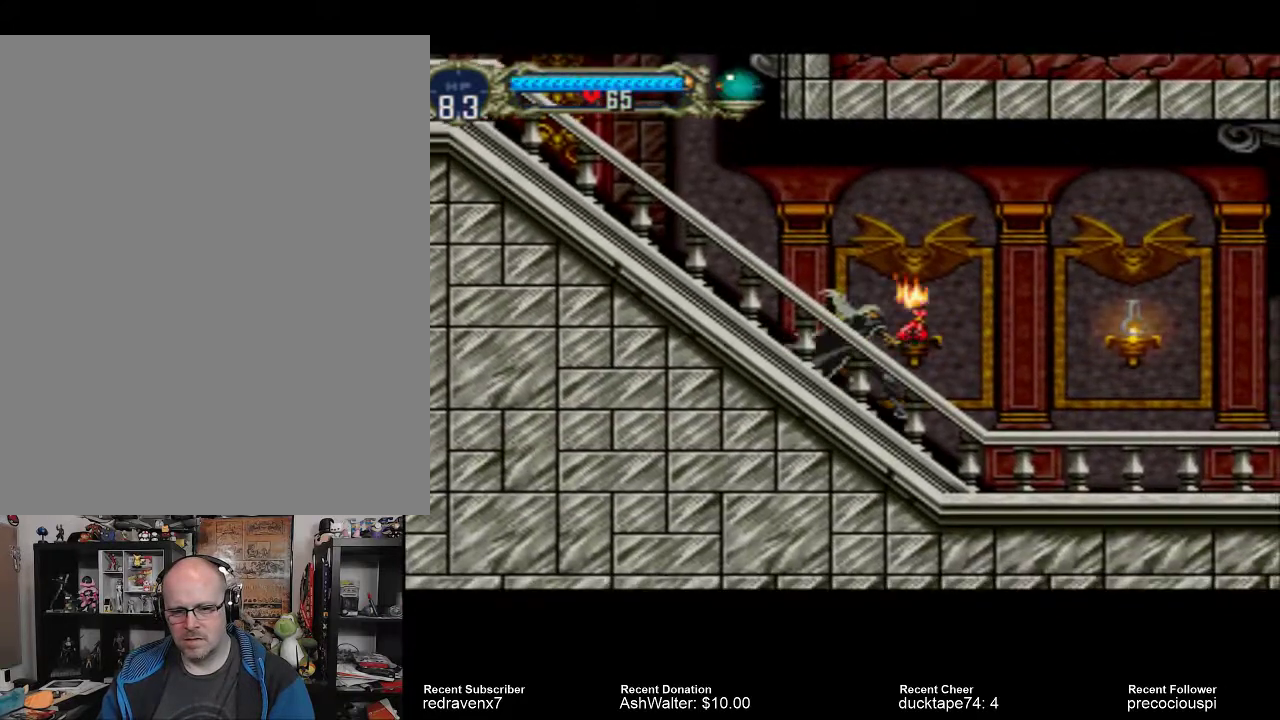
{"buttons": [], "events": []}
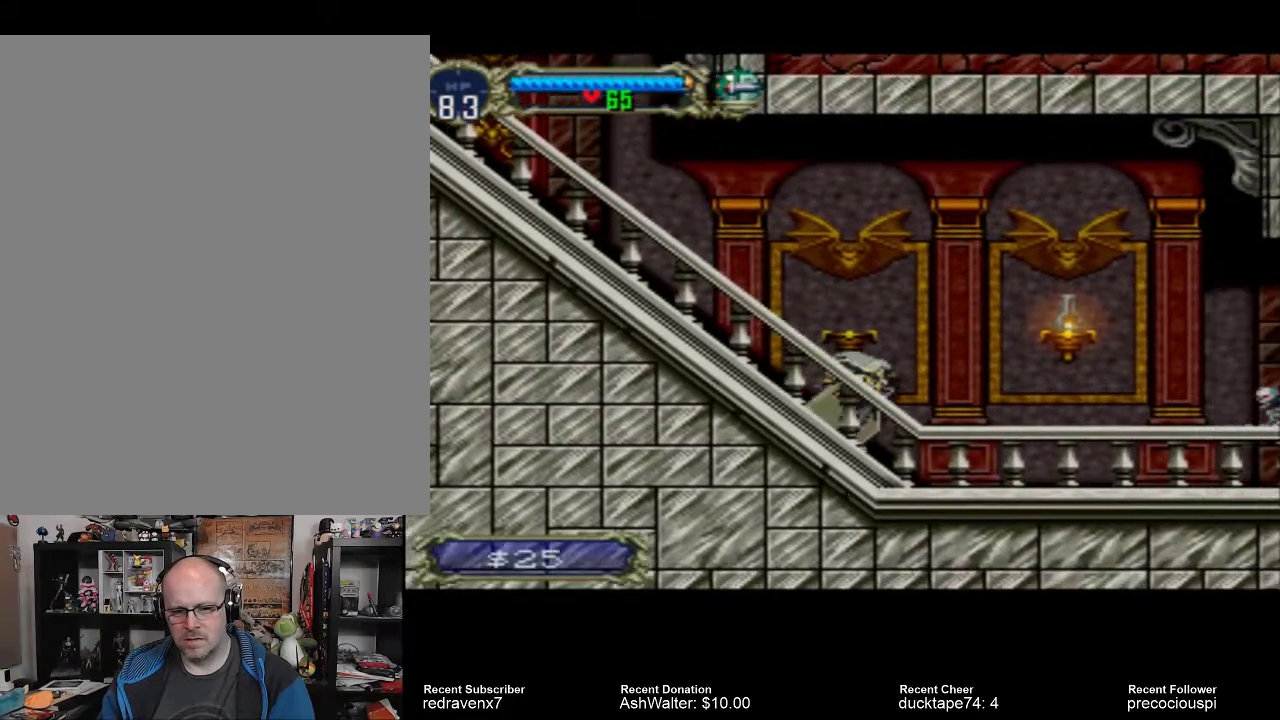
{"buttons": [], "events": [[200, "CROSS", "down"], [300, "CROSS", "up"], [400, "SQUARE", "down"], [467, "SQUARE", "up"]]}